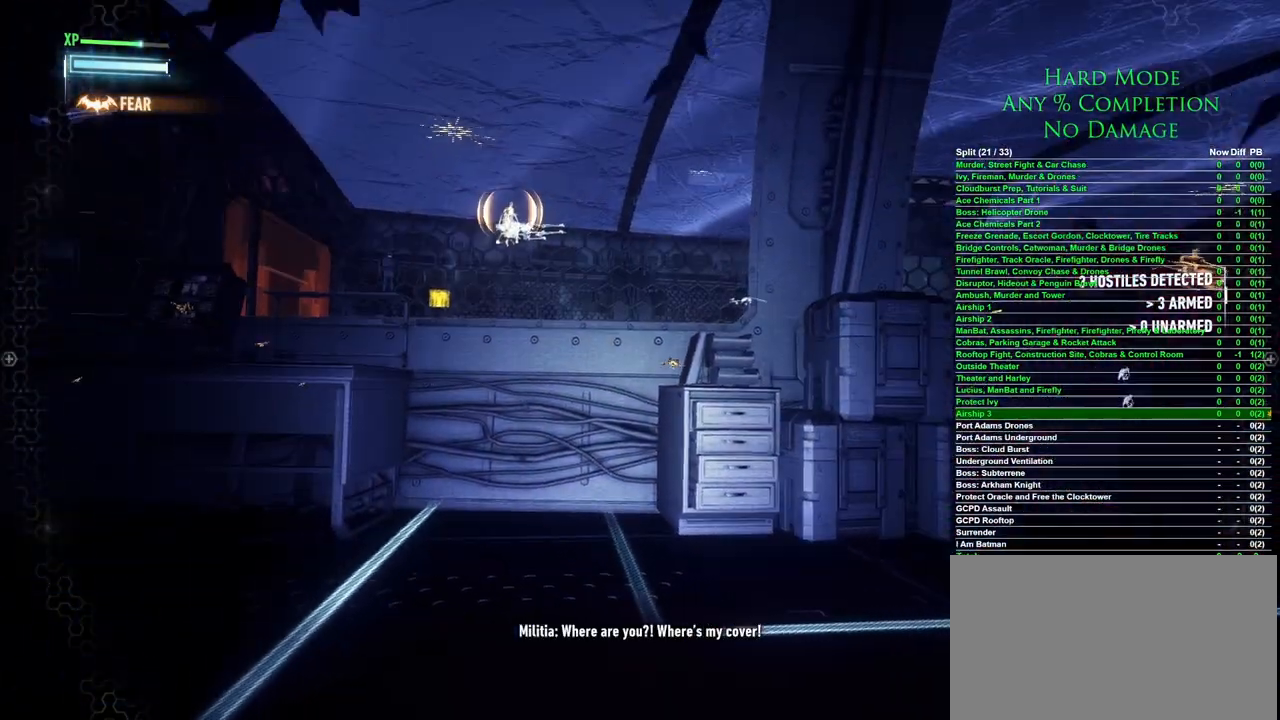
Gameplay with keyboard and mouse; each line is a JSON object with the keys and mouse buttons held at the frame after it. "events" lists presses ("down") and releases ("up") of "1", "2", "3", "4", "5", "a", "alt", "c", "caps_lock", "ctrl", "d", "e", "f", "g", "q", "r", "s", "shift", "space", "t", "tab", "v", "w", "x", "z" and "mouse_wheel" between this image and that frame as [ms after this image, input, new state], when the widget could be followed in between. "mouse_wheel" = the "wheel" button of the "mouse" list. No other keys are recorded. "wheel" means that the mouse wheel is clicked or scrolled. Mouse movement is not recorded.
{"keys": [], "mouse": [], "events": []}
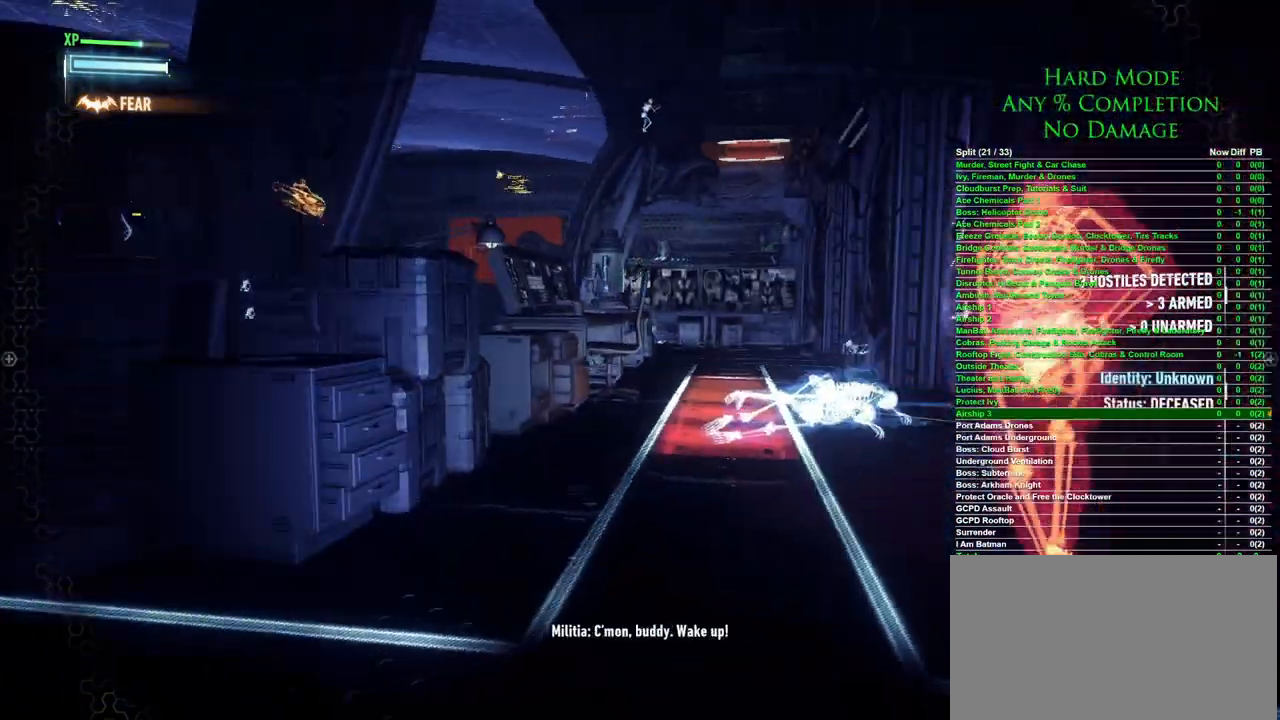
{"keys": [], "mouse": [], "events": []}
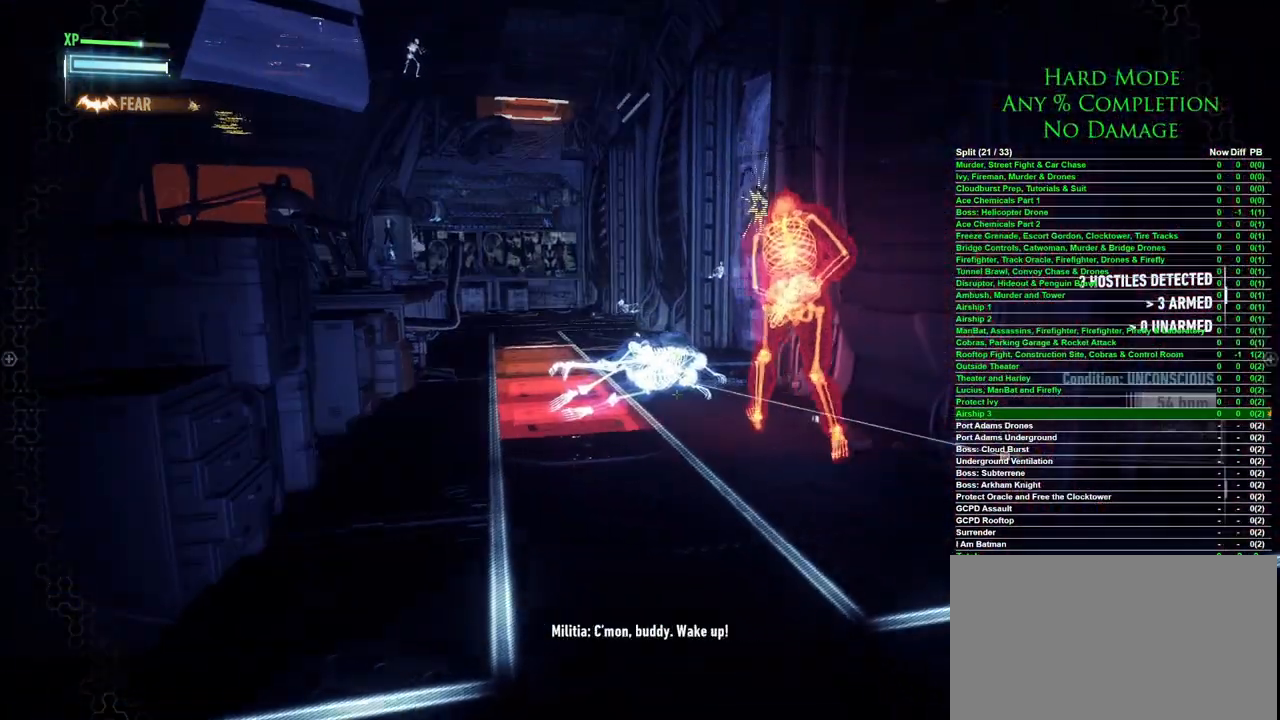
{"keys": [], "mouse": [], "events": []}
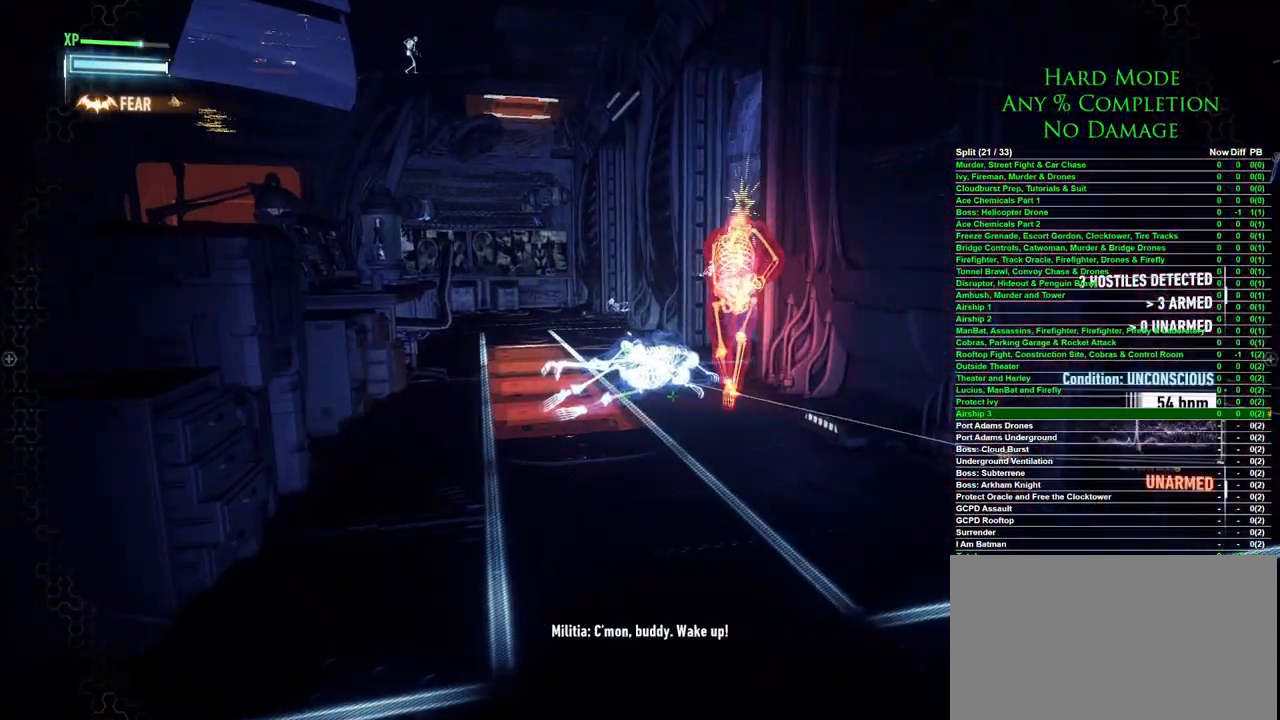
{"keys": ["w"], "mouse": [], "events": [[100, "w", "down"]]}
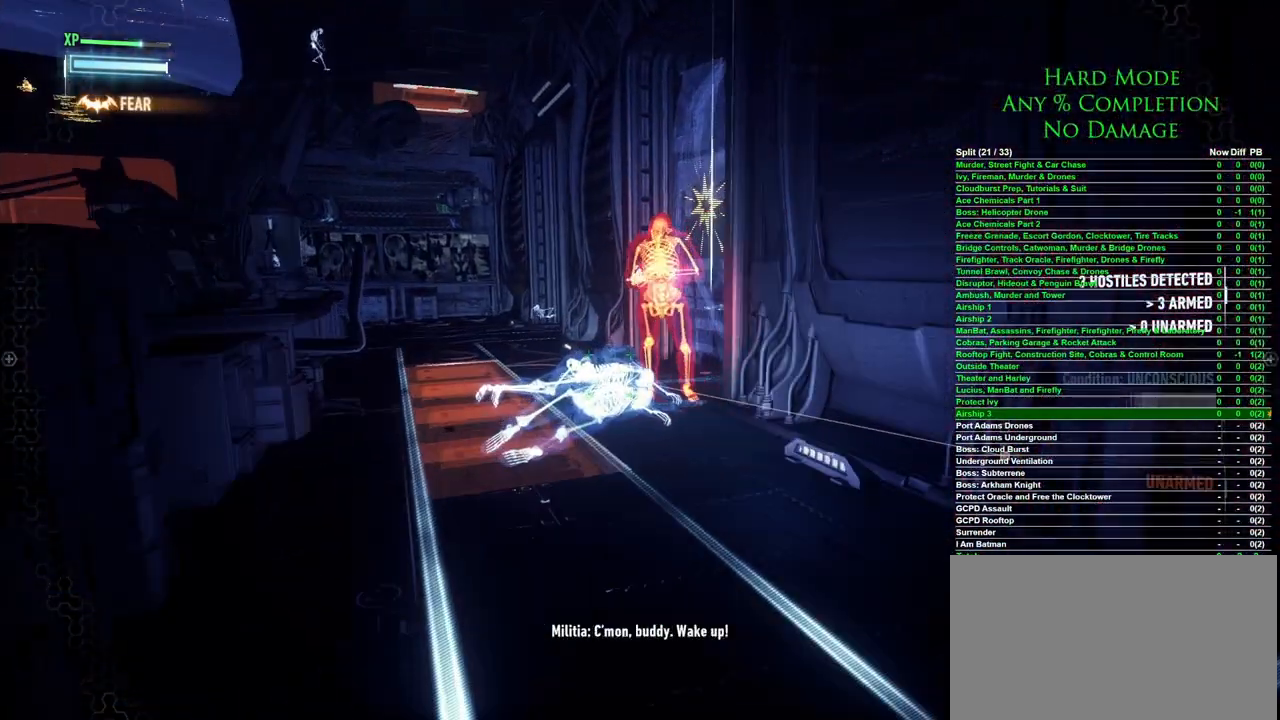
{"keys": [], "mouse": [], "events": [[117, "w", "up"]]}
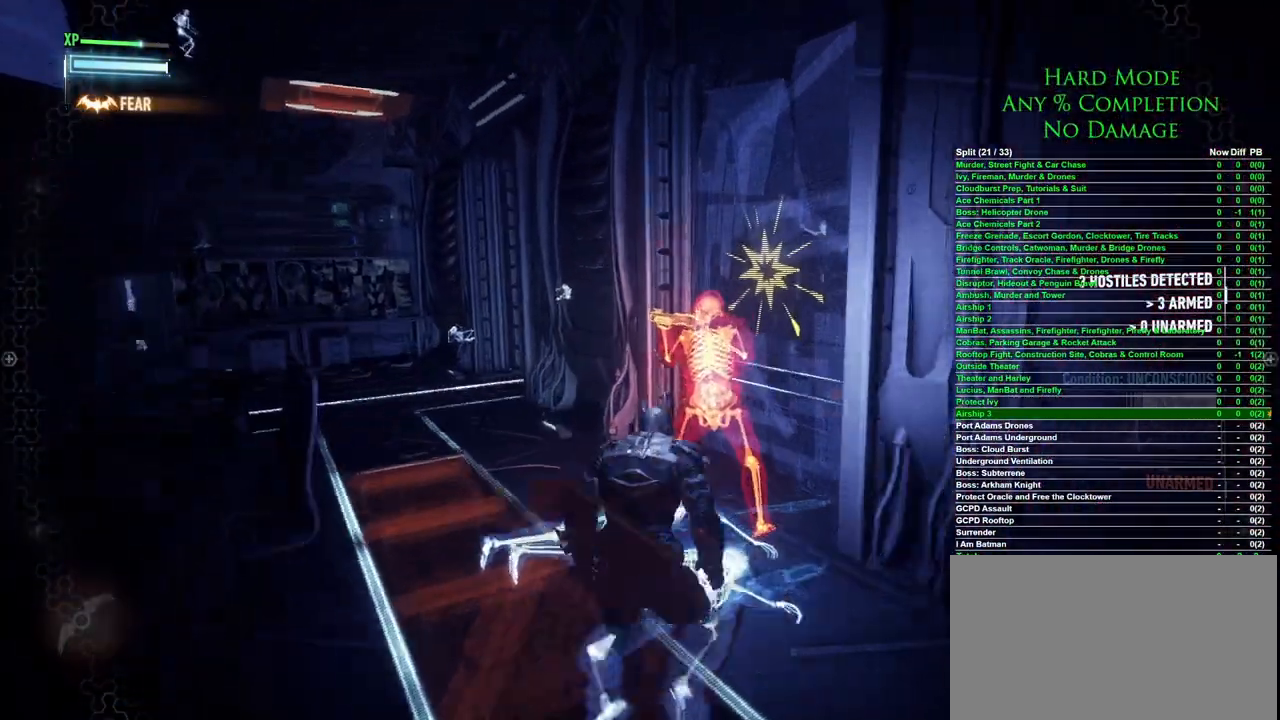
{"keys": [], "mouse": [], "events": []}
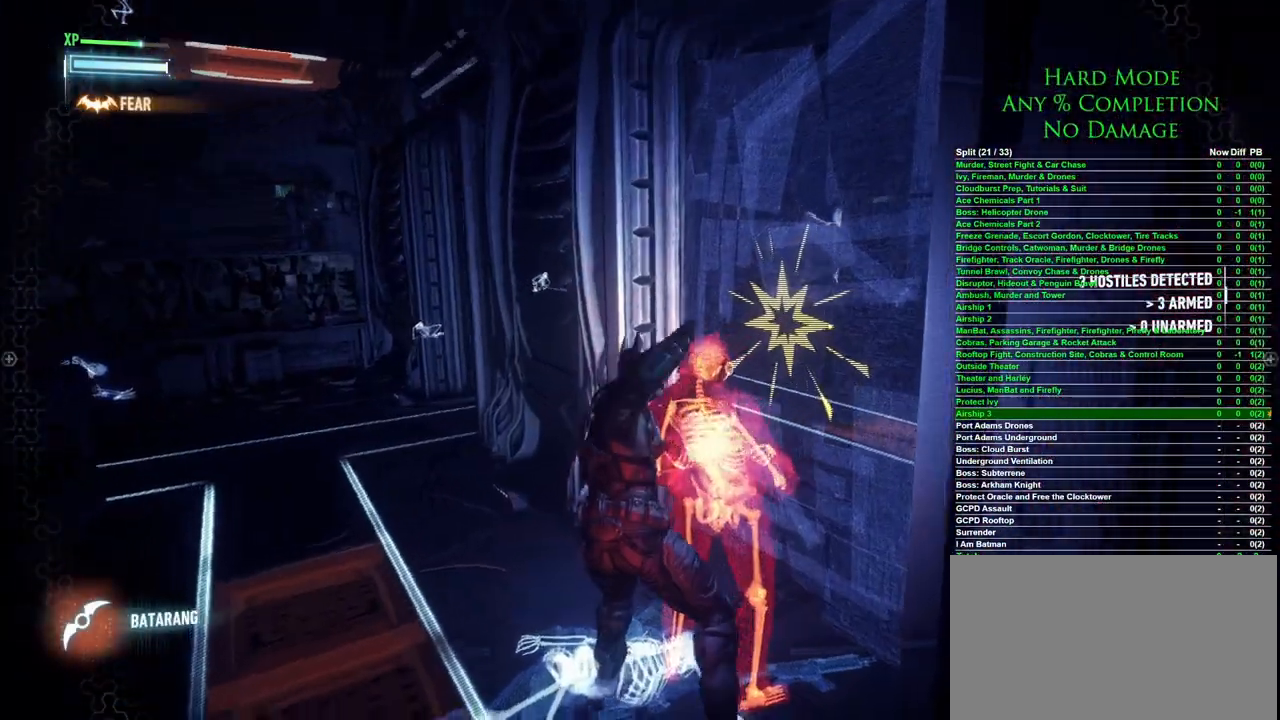
{"keys": [], "mouse": [], "events": []}
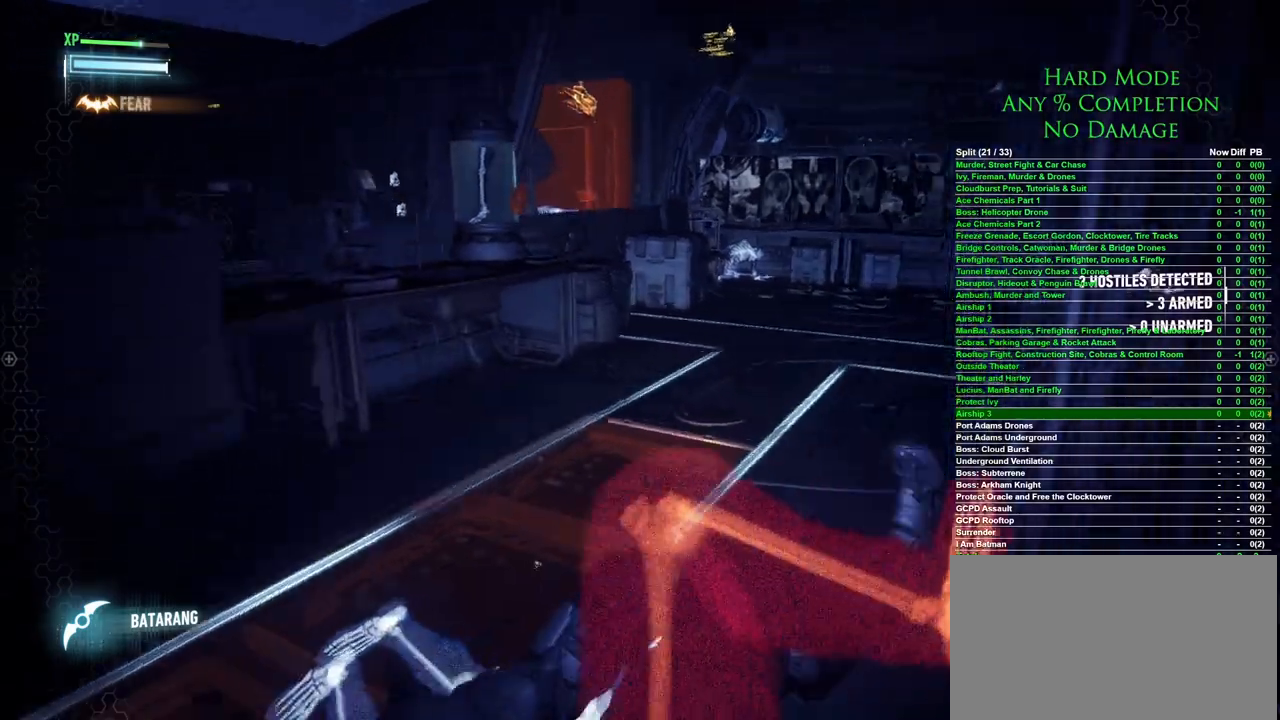
{"keys": ["w"], "mouse": [], "events": [[433, "w", "down"]]}
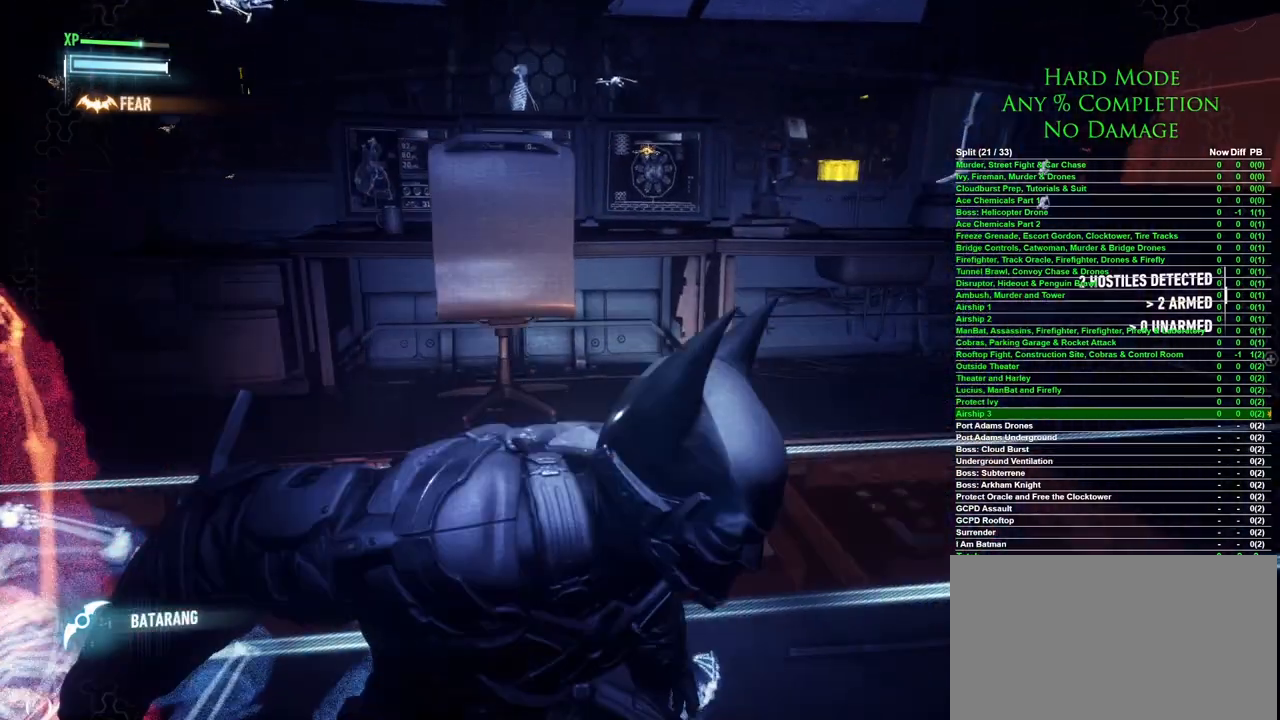
{"keys": ["ctrl", "w"], "mouse": [], "events": [[217, "ctrl", "down"]]}
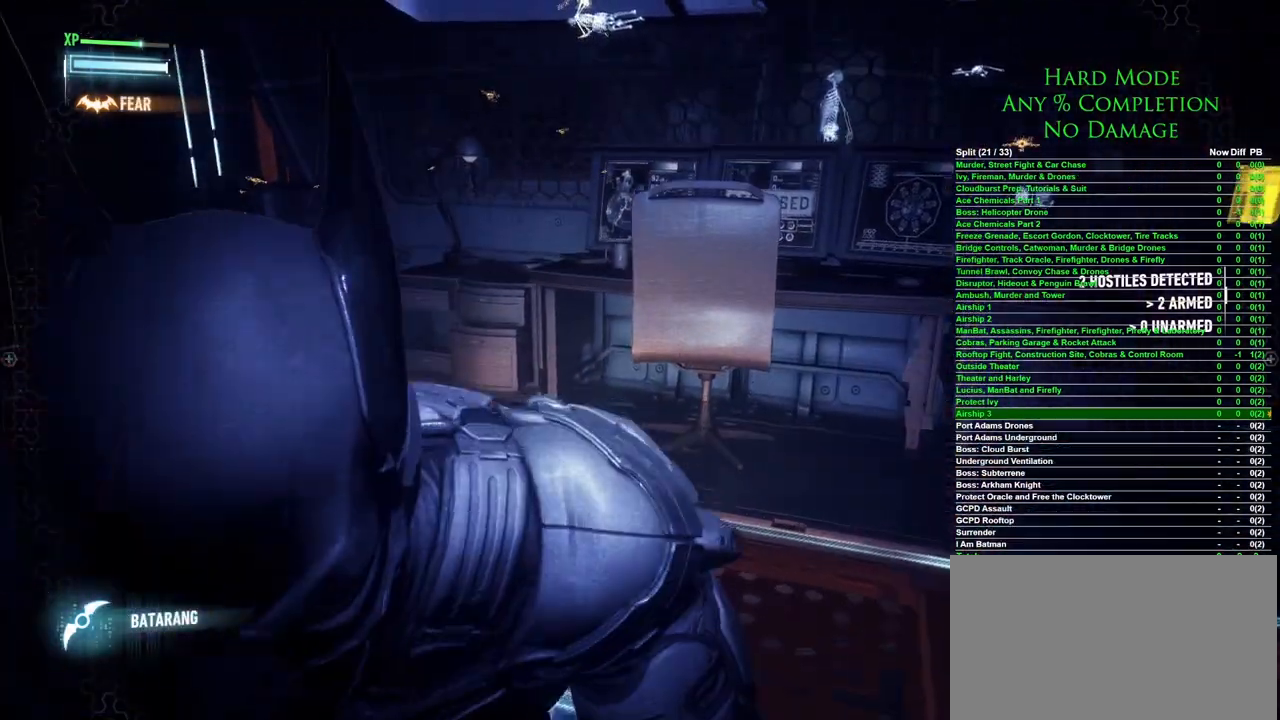
{"keys": ["ctrl", "w"], "mouse": [], "events": [[50, "mouse_wheel", "down"], [133, "mouse_wheel", "up"], [283, "mouse_wheel", "down"], [333, "mouse_wheel", "up"], [433, "mouse_wheel", "down"], [483, "mouse_wheel", "up"]]}
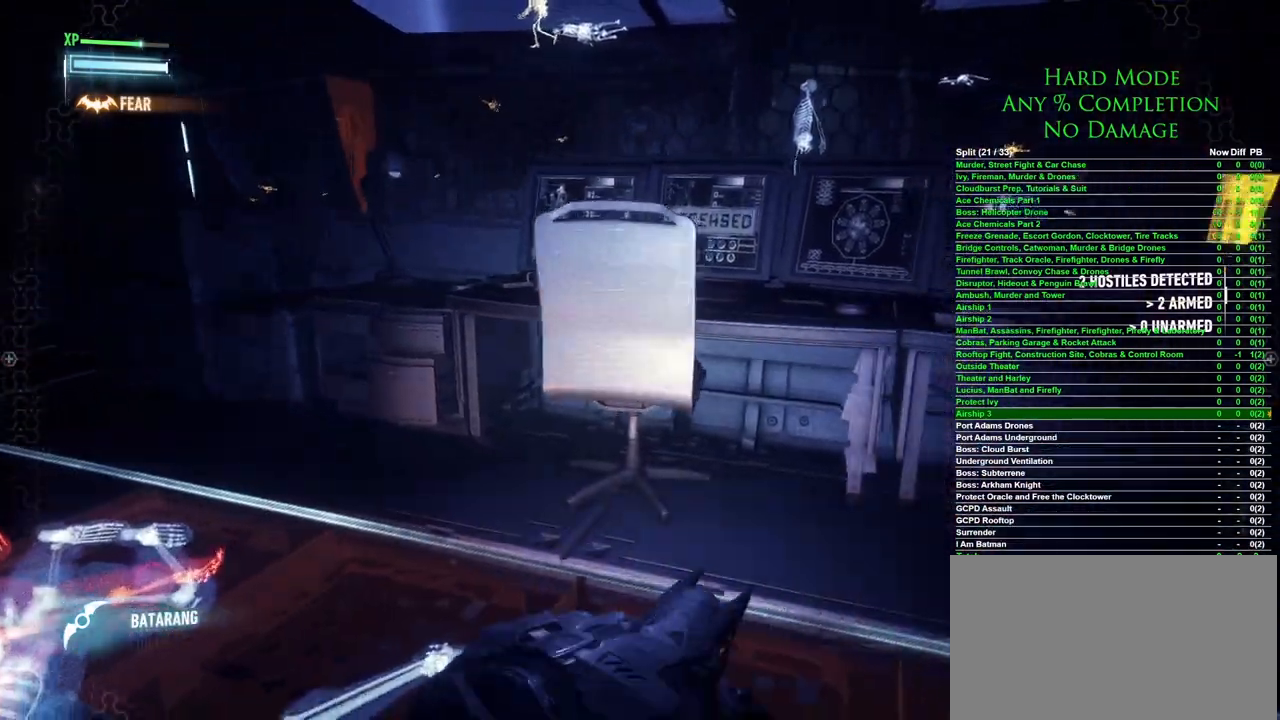
{"keys": ["w"], "mouse": [], "events": [[83, "mouse_wheel", "down"], [150, "mouse_wheel", "up"], [350, "ctrl", "up"], [400, "w", "up"], [500, "w", "down"]]}
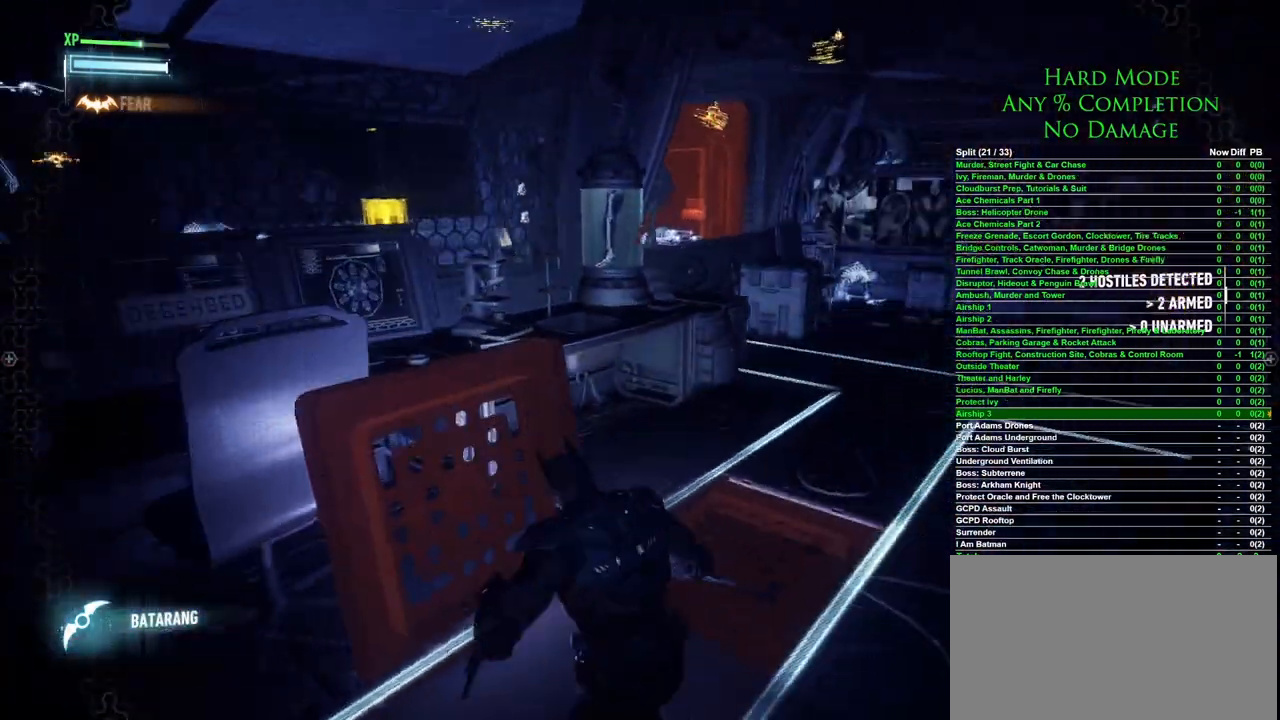
{"keys": ["w"], "mouse": [], "events": []}
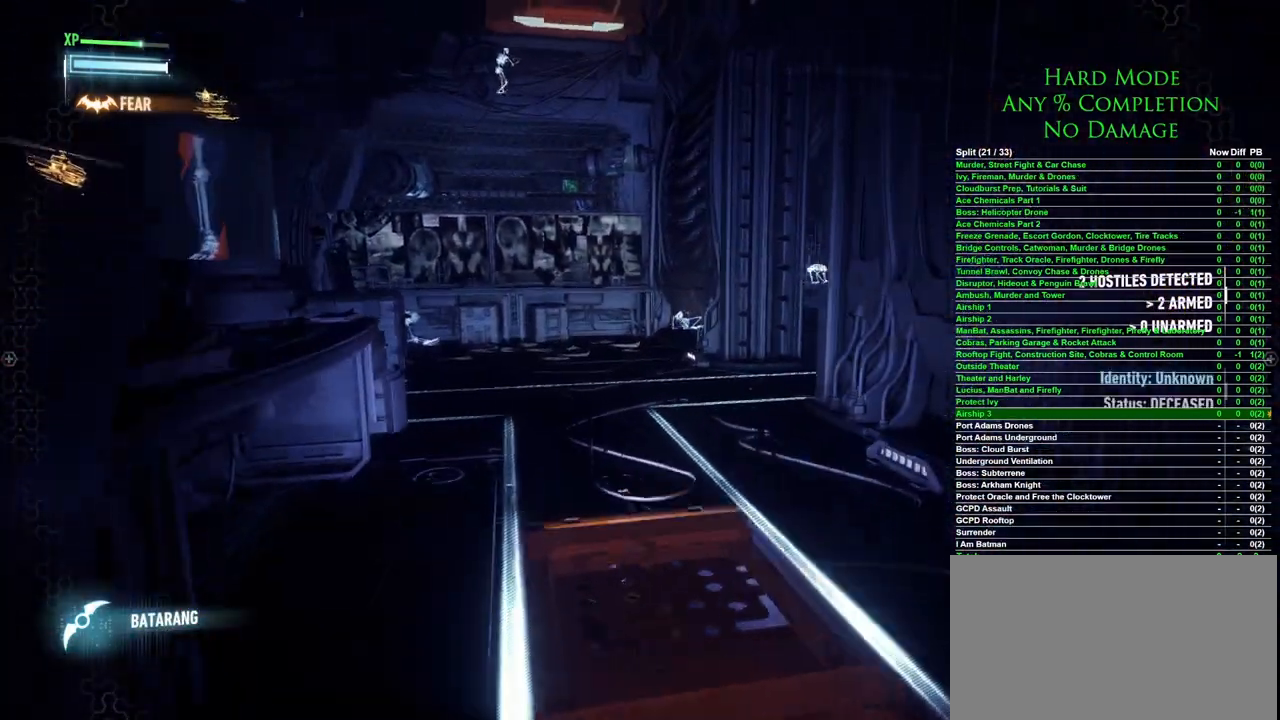
{"keys": [], "mouse": [], "events": [[283, "w", "up"]]}
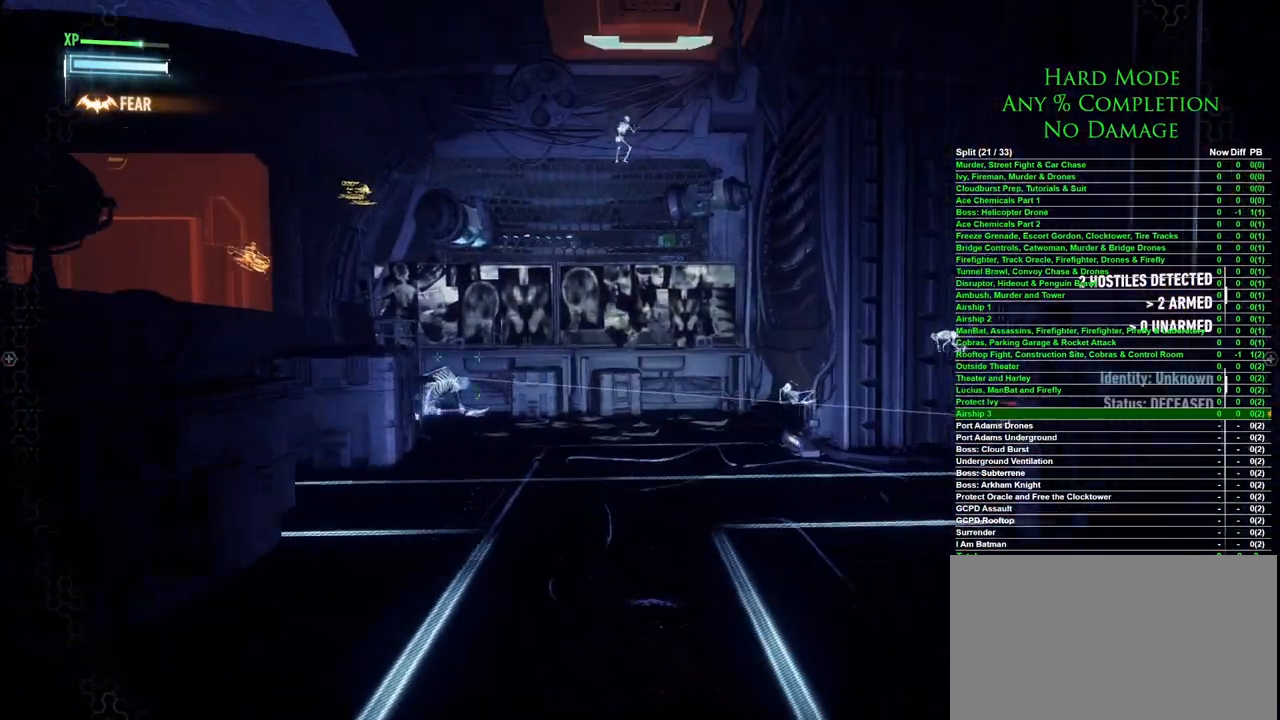
{"keys": [], "mouse": [], "events": []}
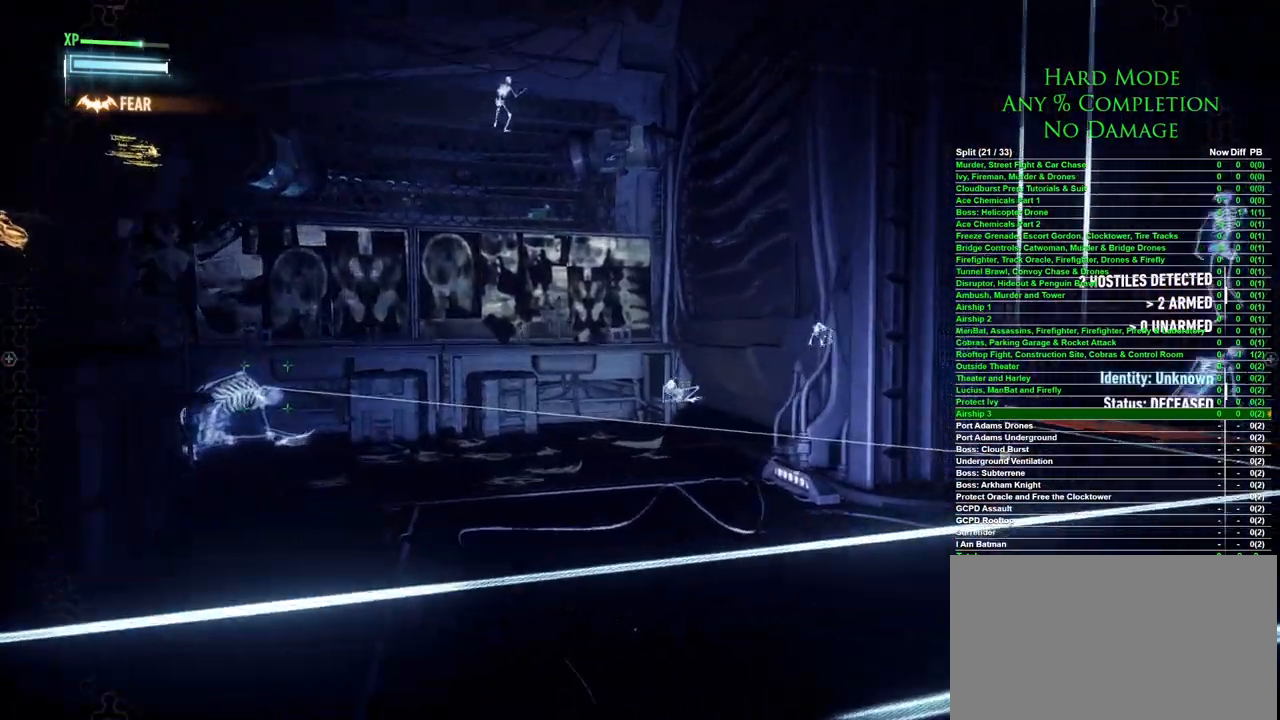
{"keys": ["d", "w"], "mouse": [], "events": [[133, "d", "down"], [133, "w", "down"]]}
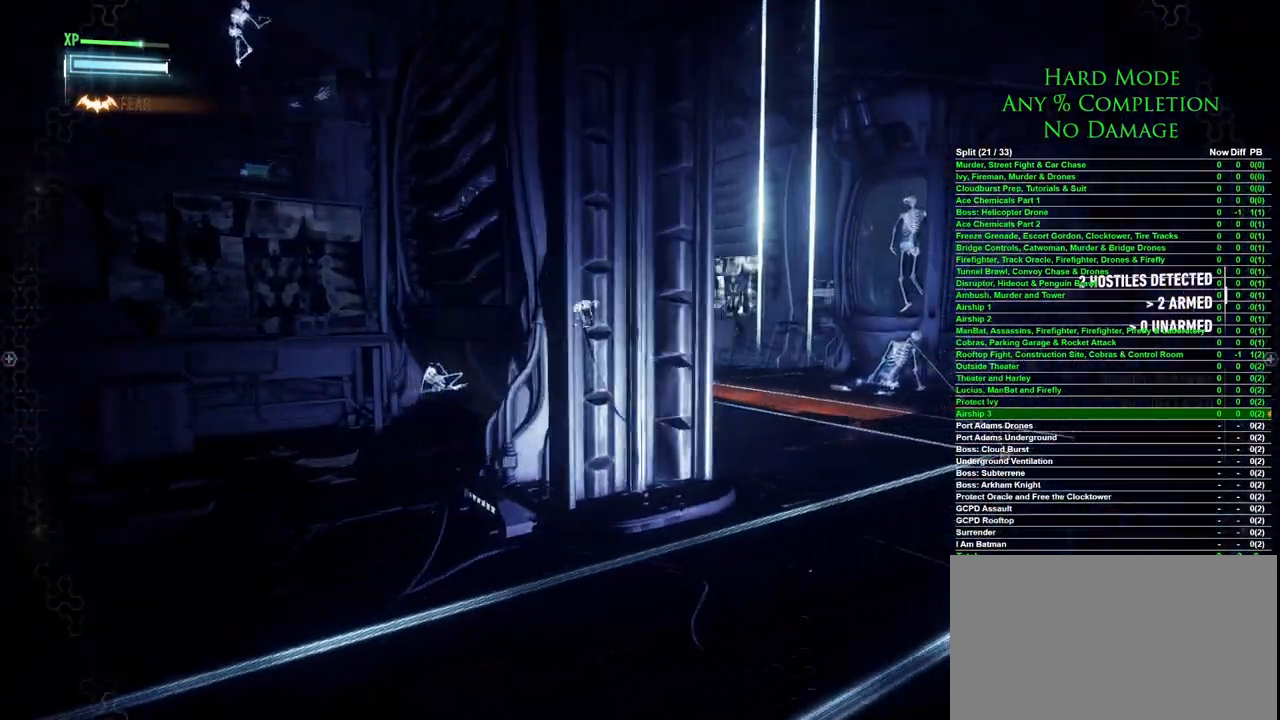
{"keys": [], "mouse": [], "events": [[50, "w", "up"], [133, "d", "up"]]}